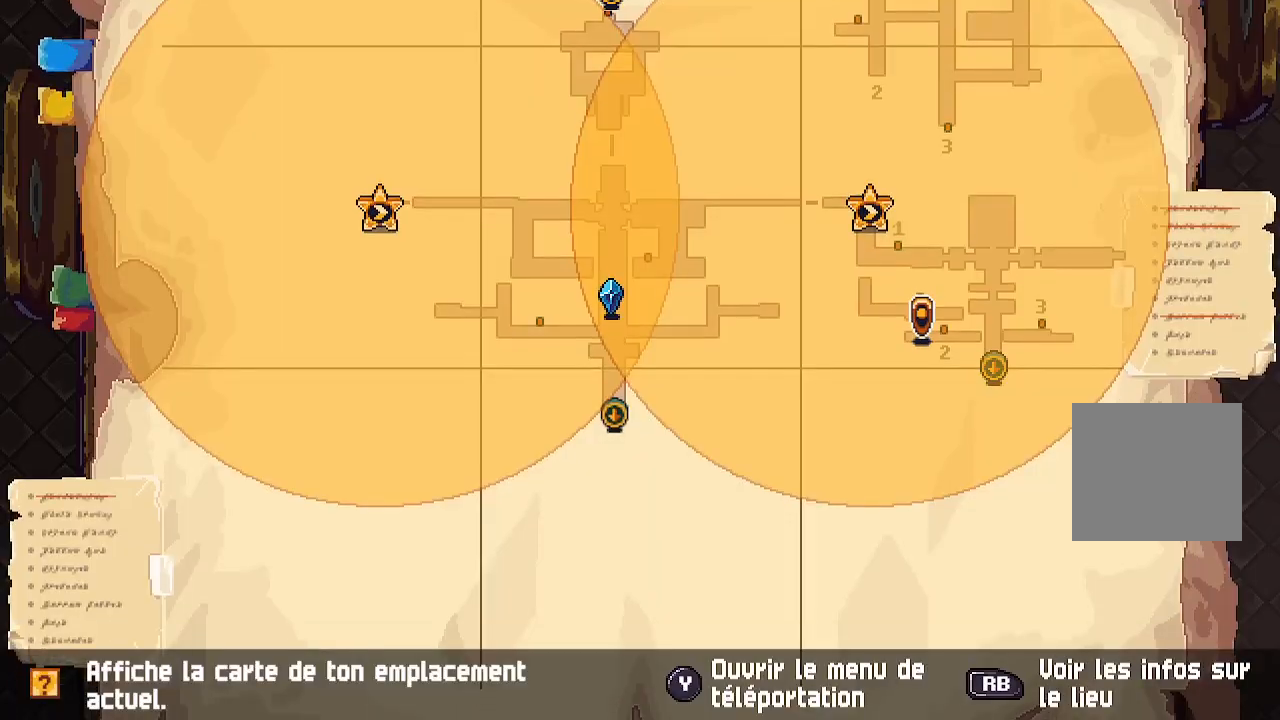
Gameplay with a controller (Xbox layout); each line is a JSON object with the inputs held at the frame after it. "events" lists button and stick changes between this image and that frame as [ms after this image, input, new state], when the widget could be followed in between.
{"buttons": [], "left_stick": "right", "right_stick": "center", "events": [[300, "B", "down"], [333, "left_stick", "right"], [367, "B", "up"]]}
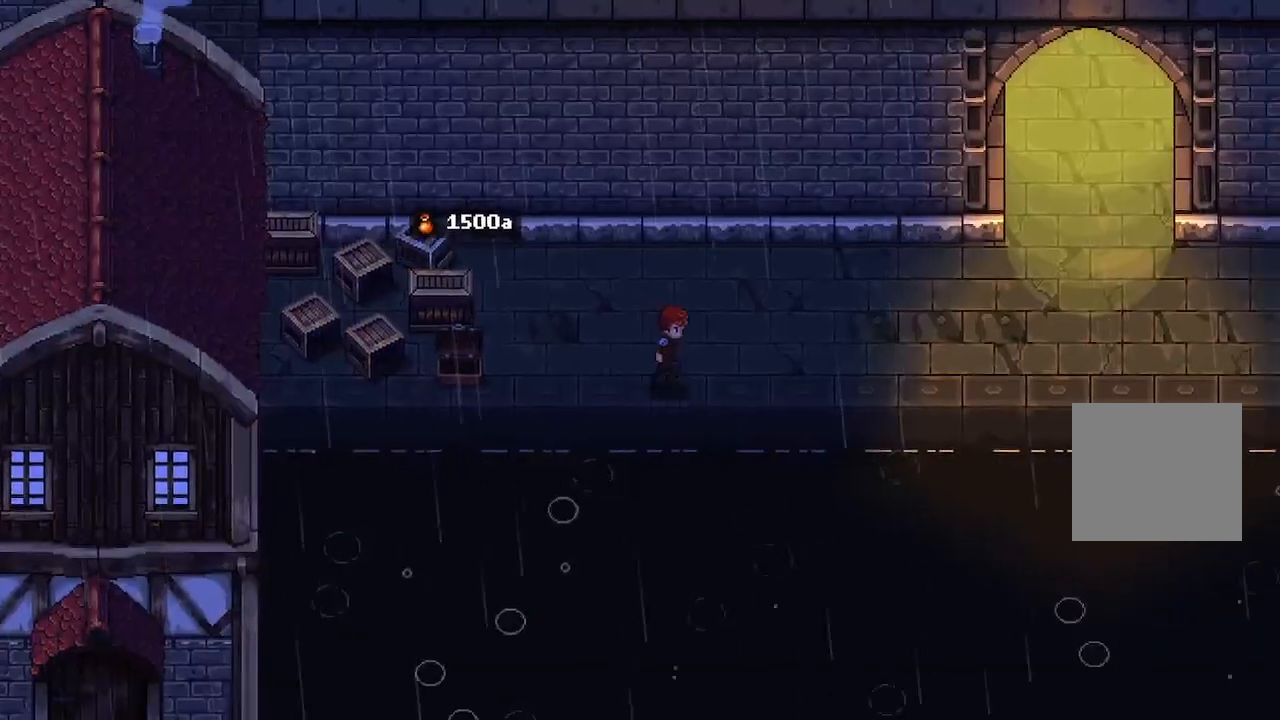
{"buttons": [], "left_stick": "right", "right_stick": "center", "events": []}
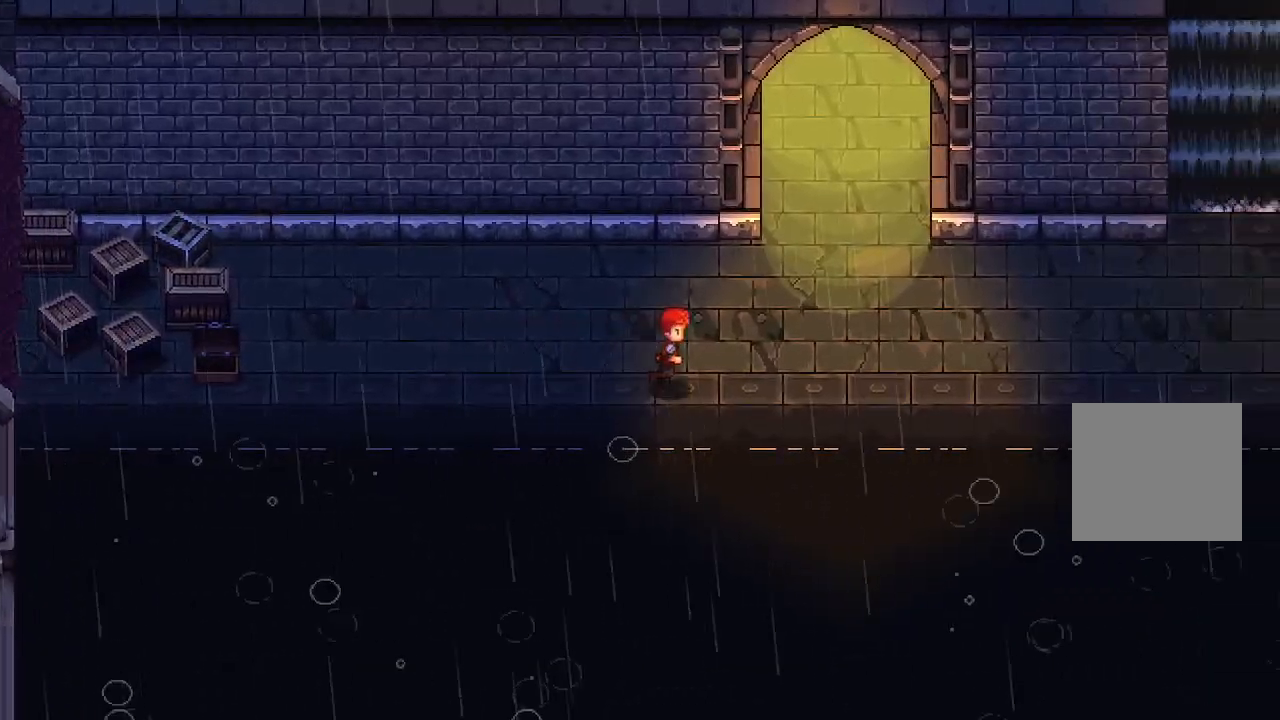
{"buttons": [], "left_stick": "right", "right_stick": "center", "events": []}
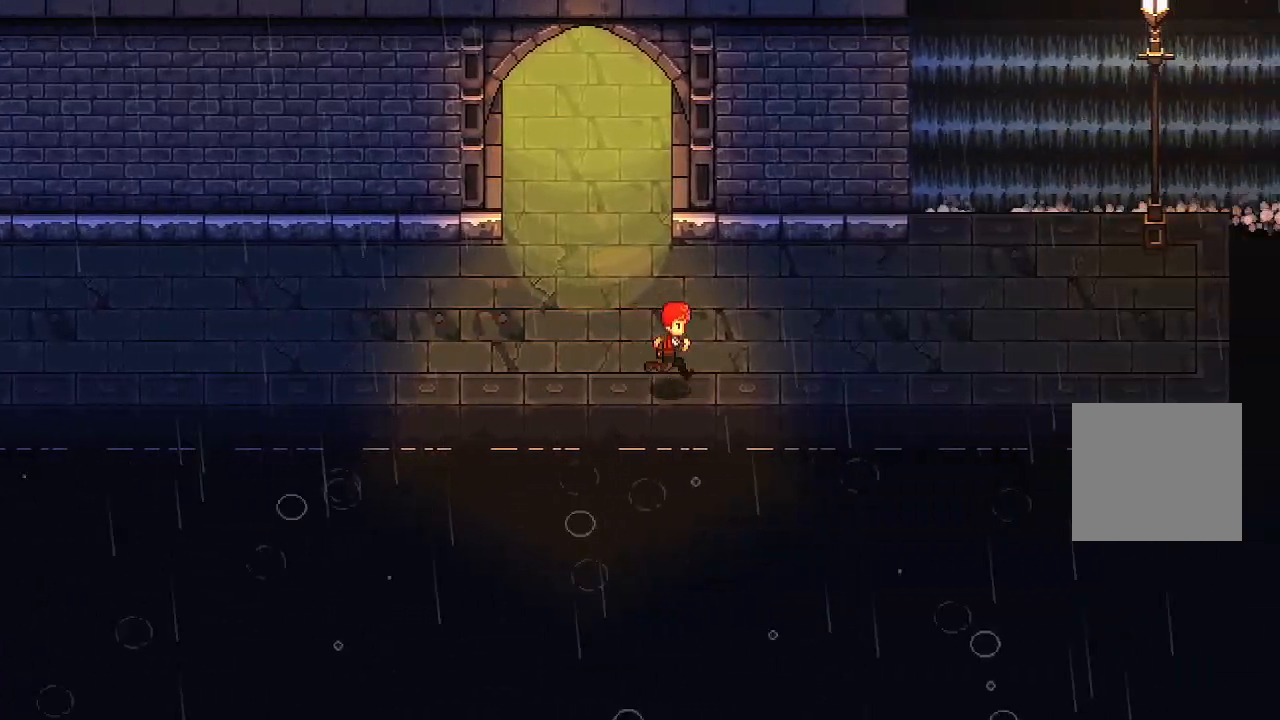
{"buttons": [], "left_stick": "right", "right_stick": "center", "events": []}
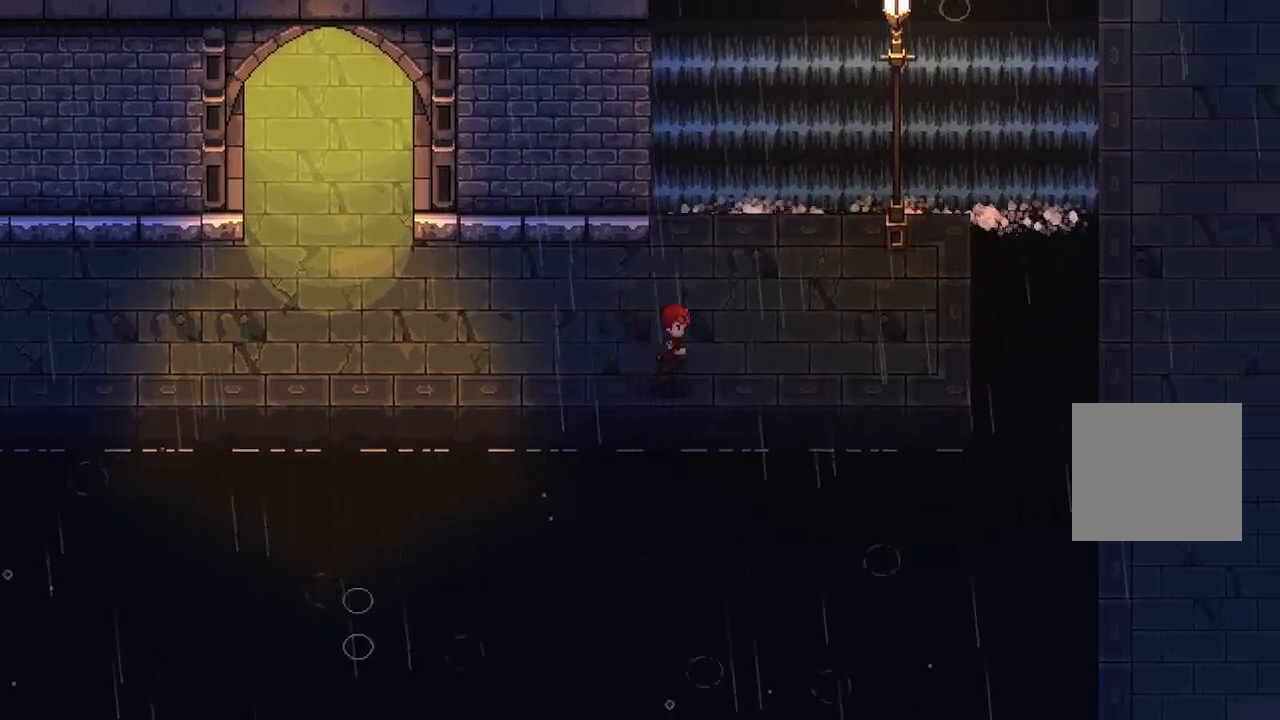
{"buttons": [], "left_stick": "up-left", "right_stick": "center", "events": [[333, "left_stick", "up"], [450, "left_stick", "up-left"]]}
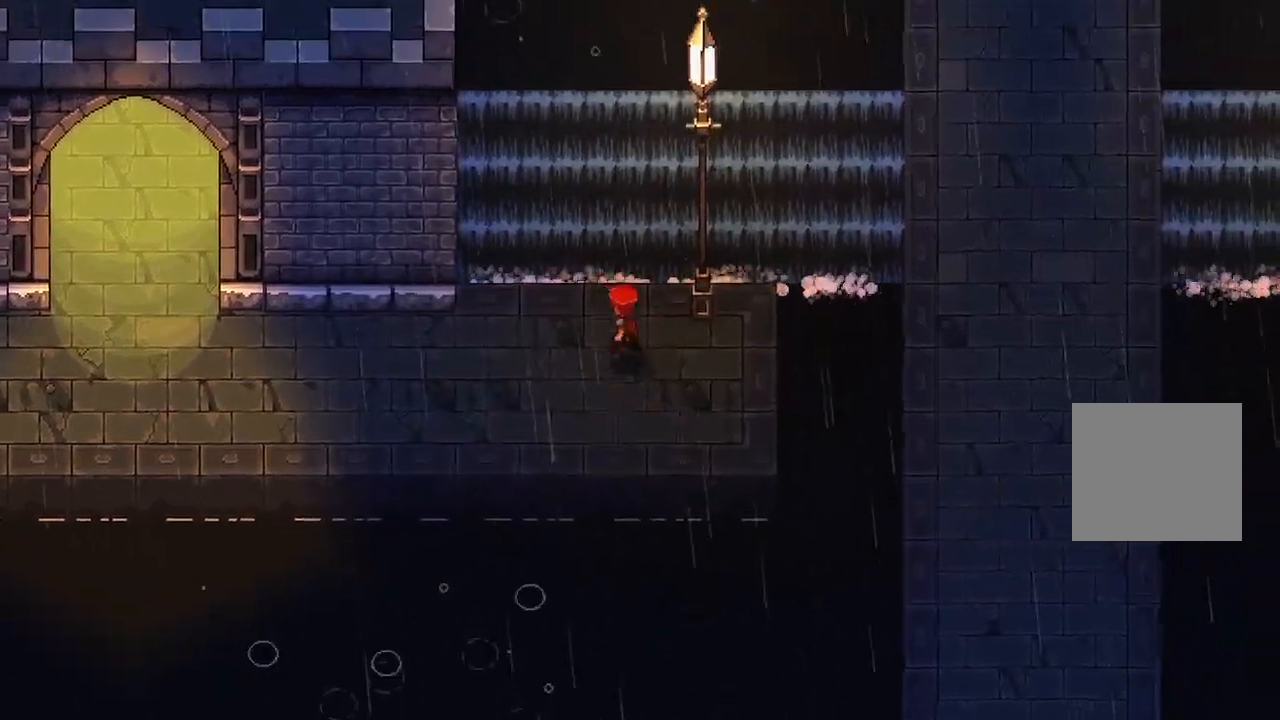
{"buttons": [], "left_stick": "left", "right_stick": "center", "events": [[17, "left_stick", "left"]]}
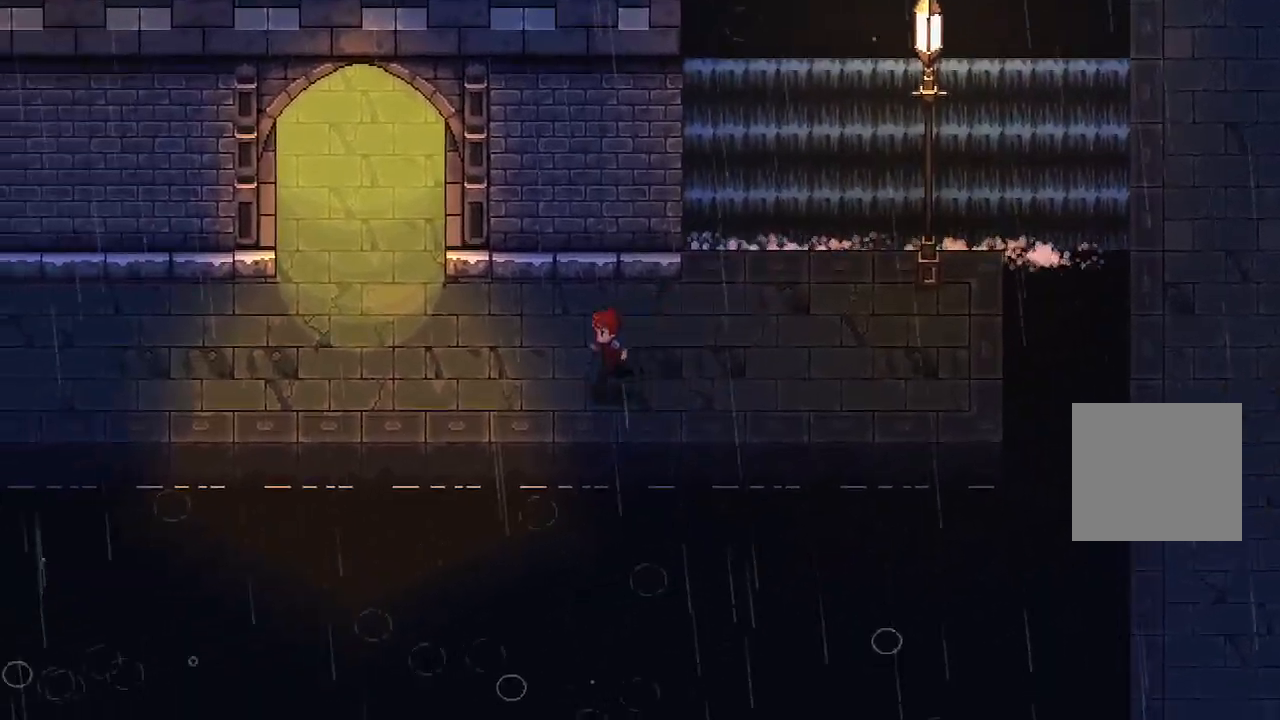
{"buttons": [], "left_stick": "left", "right_stick": "center", "events": []}
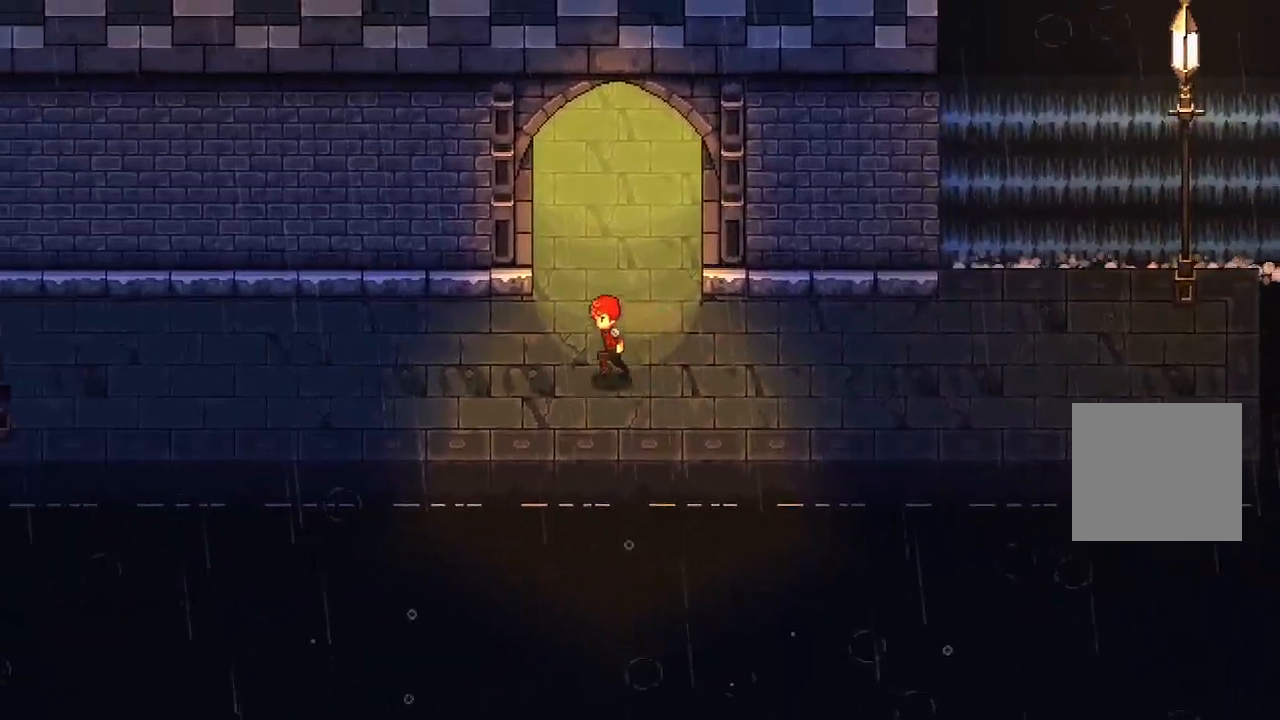
{"buttons": [], "left_stick": "up", "right_stick": "center", "events": [[50, "left_stick", "up-left"], [167, "left_stick", "up"]]}
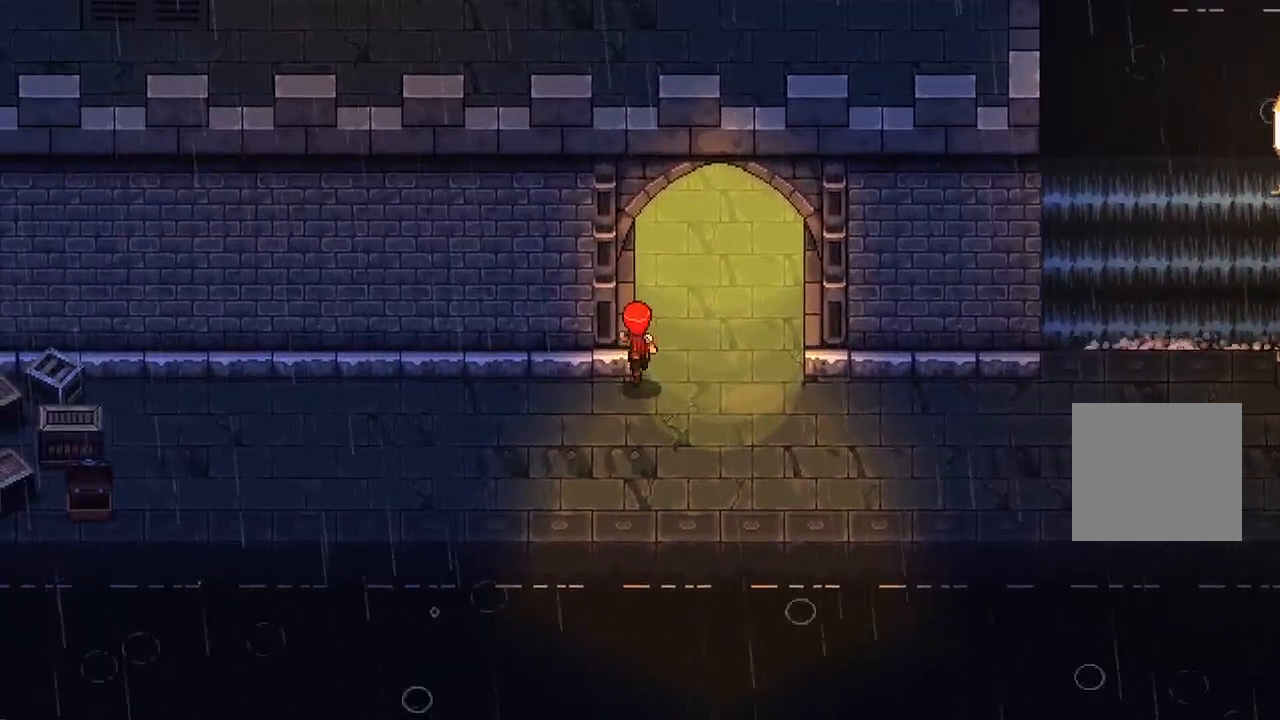
{"buttons": [], "left_stick": "up-right", "right_stick": "center", "events": [[117, "left_stick", "center"], [267, "left_stick", "up"], [400, "left_stick", "up-right"]]}
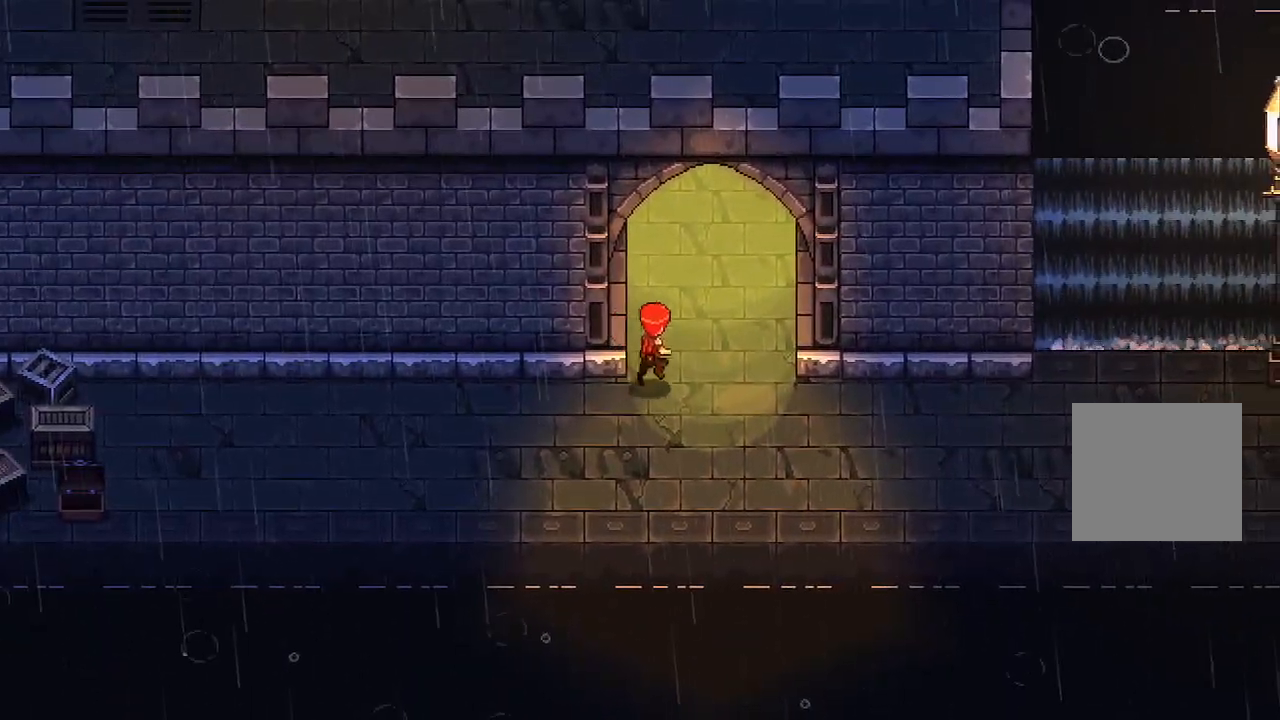
{"buttons": [], "left_stick": "center", "right_stick": "center", "events": [[133, "left_stick", "up"], [233, "A", "down"], [300, "A", "up"], [450, "left_stick", "center"]]}
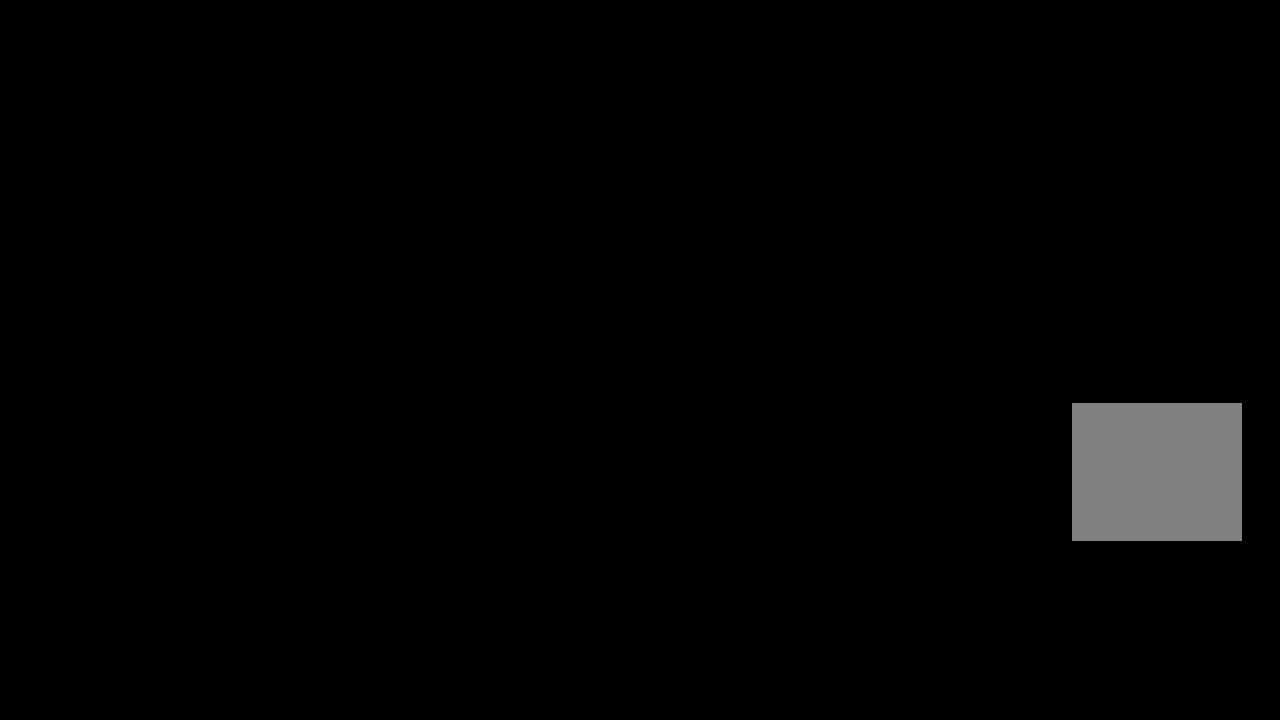
{"buttons": [], "left_stick": "up", "right_stick": "center", "events": [[133, "left_stick", "up-right"], [417, "left_stick", "up"]]}
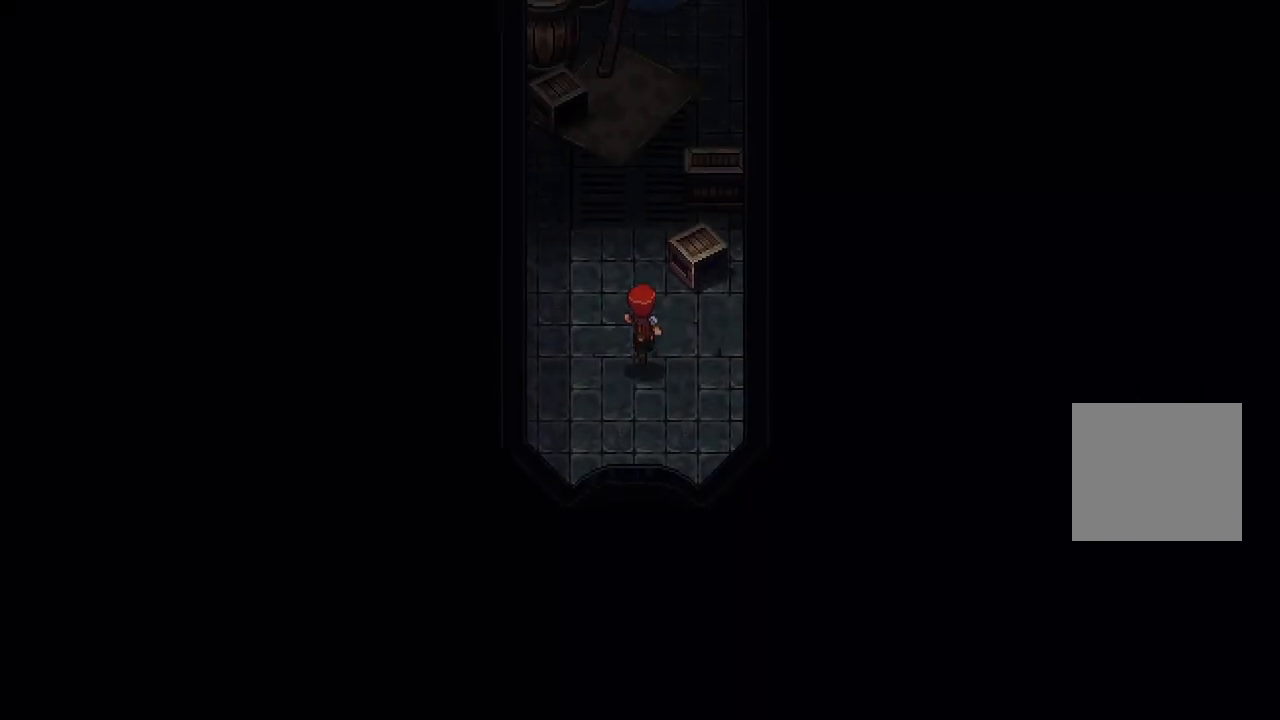
{"buttons": [], "left_stick": "up-right", "right_stick": "center", "events": [[433, "left_stick", "up-right"]]}
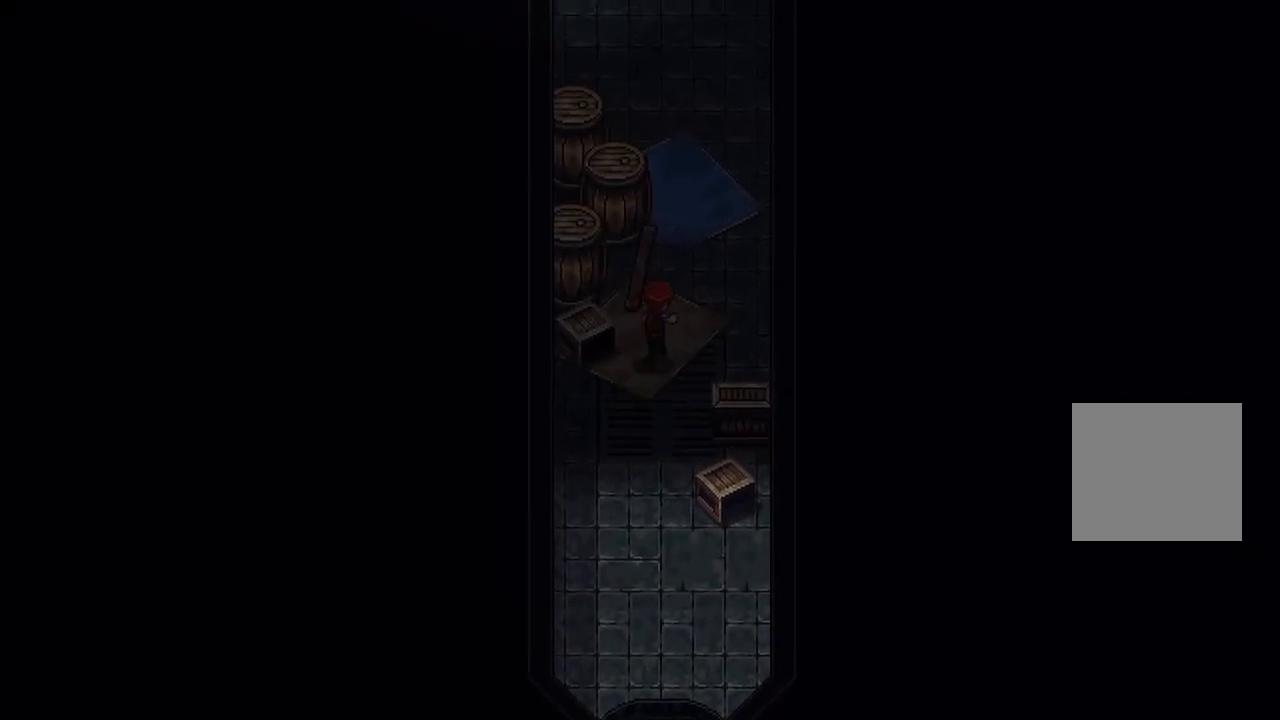
{"buttons": [], "left_stick": "up", "right_stick": "center", "events": [[167, "left_stick", "up"]]}
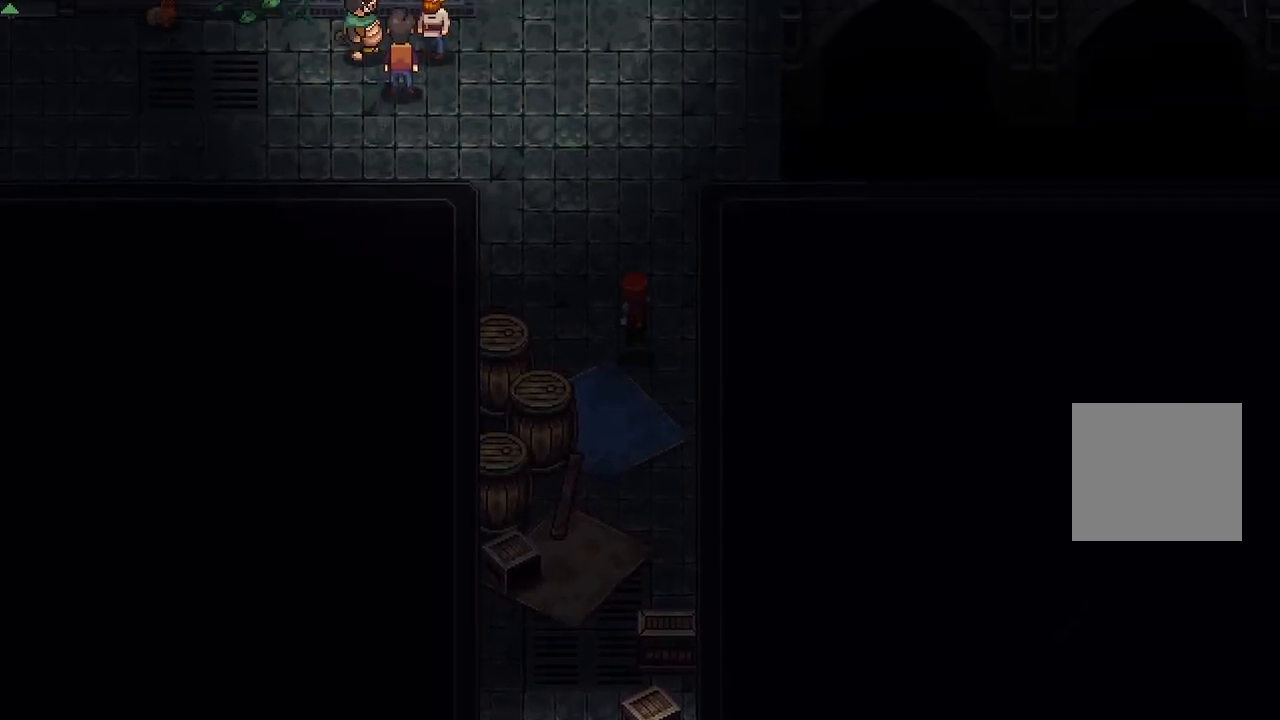
{"buttons": [], "left_stick": "up", "right_stick": "center", "events": []}
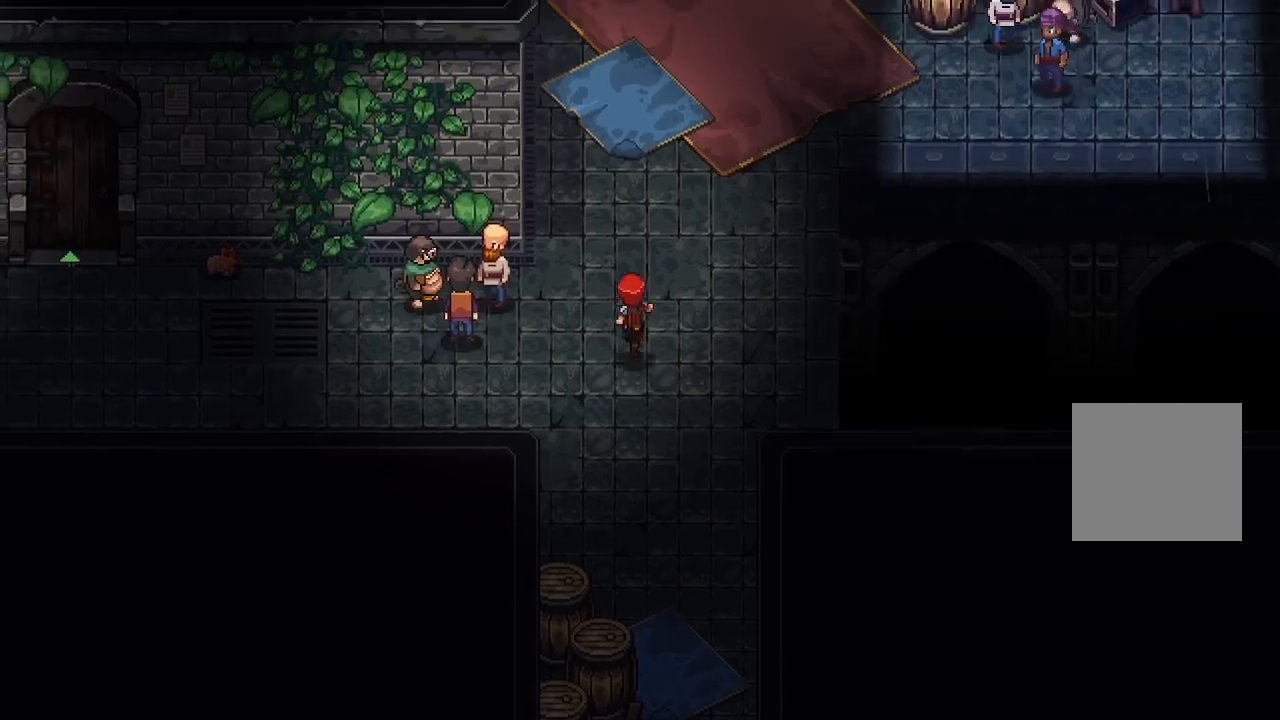
{"buttons": [], "left_stick": "up-right", "right_stick": "center", "events": [[17, "left_stick", "up-right"]]}
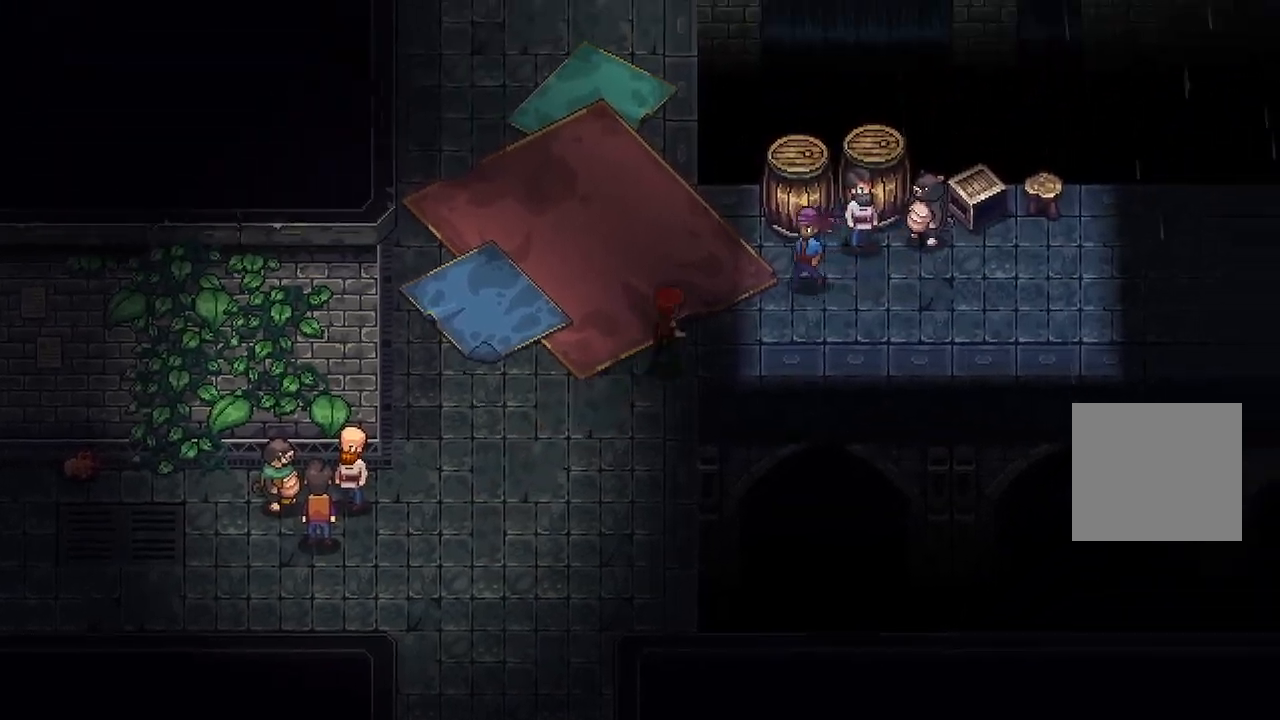
{"buttons": ["X"], "left_stick": "right", "right_stick": "center", "events": [[133, "left_stick", "right"], [383, "X", "down"]]}
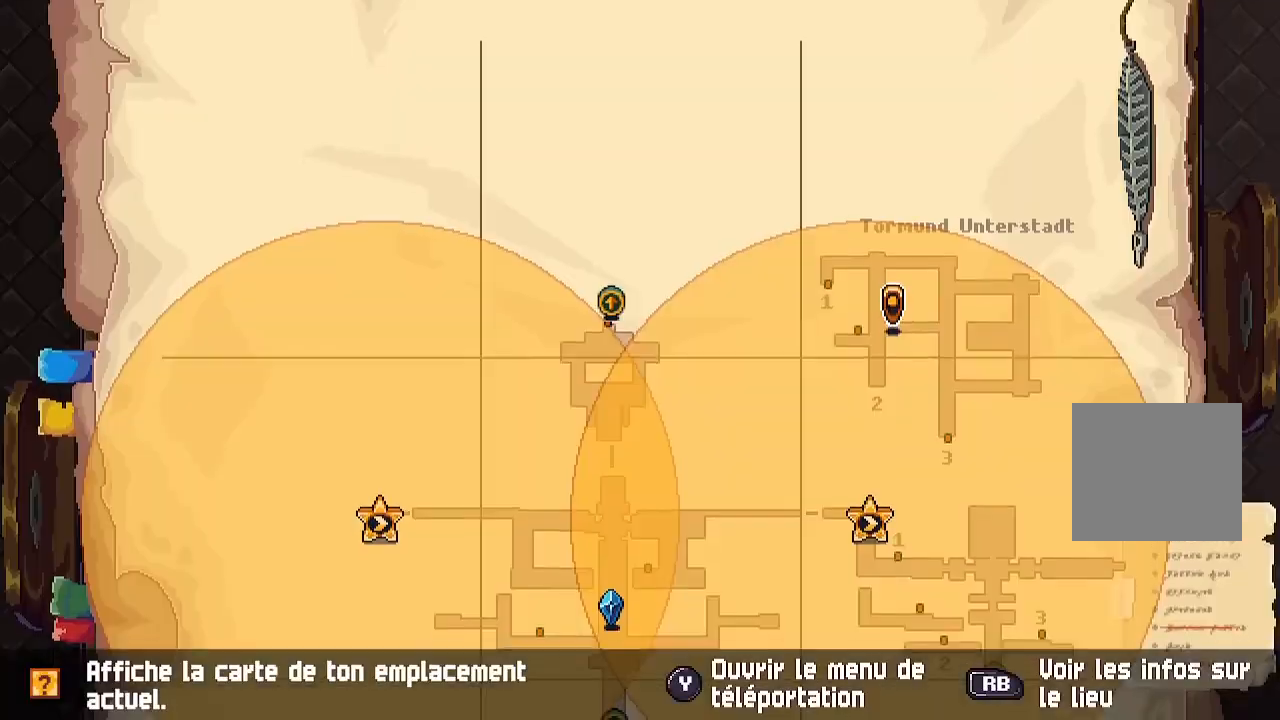
{"buttons": [], "left_stick": "center", "right_stick": "center", "events": [[17, "X", "up"], [50, "left_stick", "center"]]}
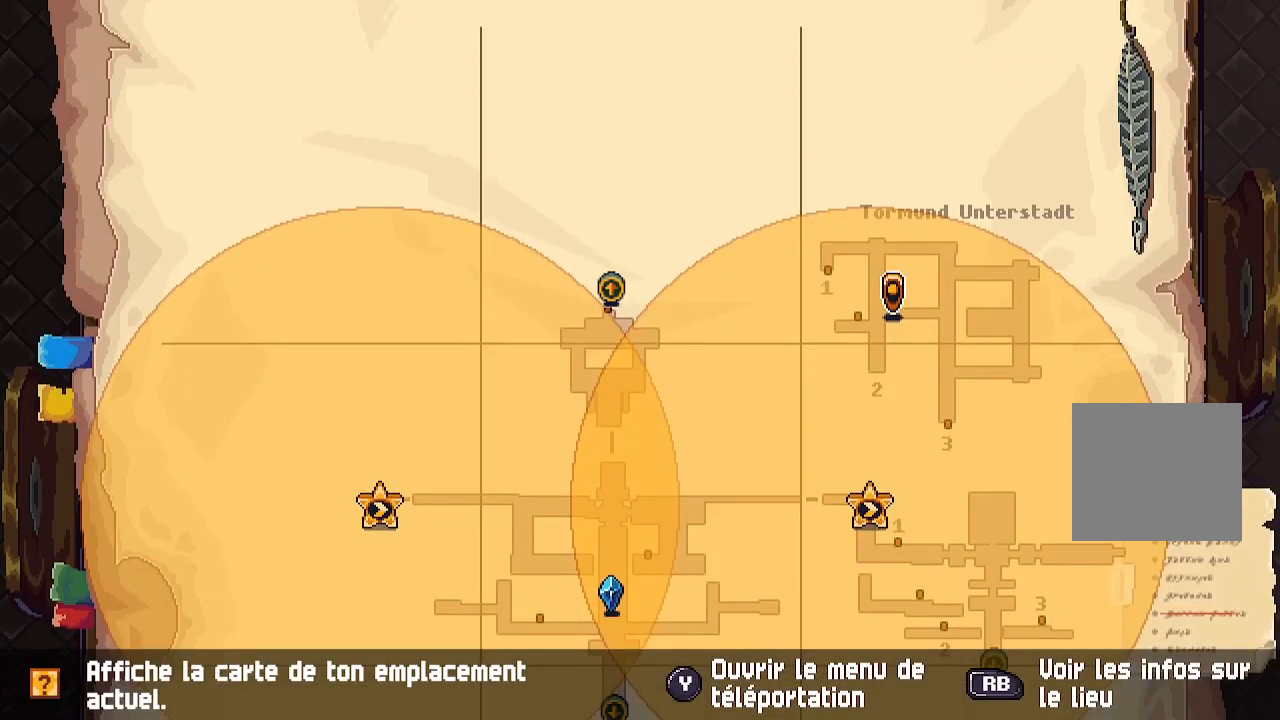
{"buttons": [], "left_stick": "right", "right_stick": "center", "events": [[67, "B", "down"], [117, "left_stick", "right"], [167, "B", "up"]]}
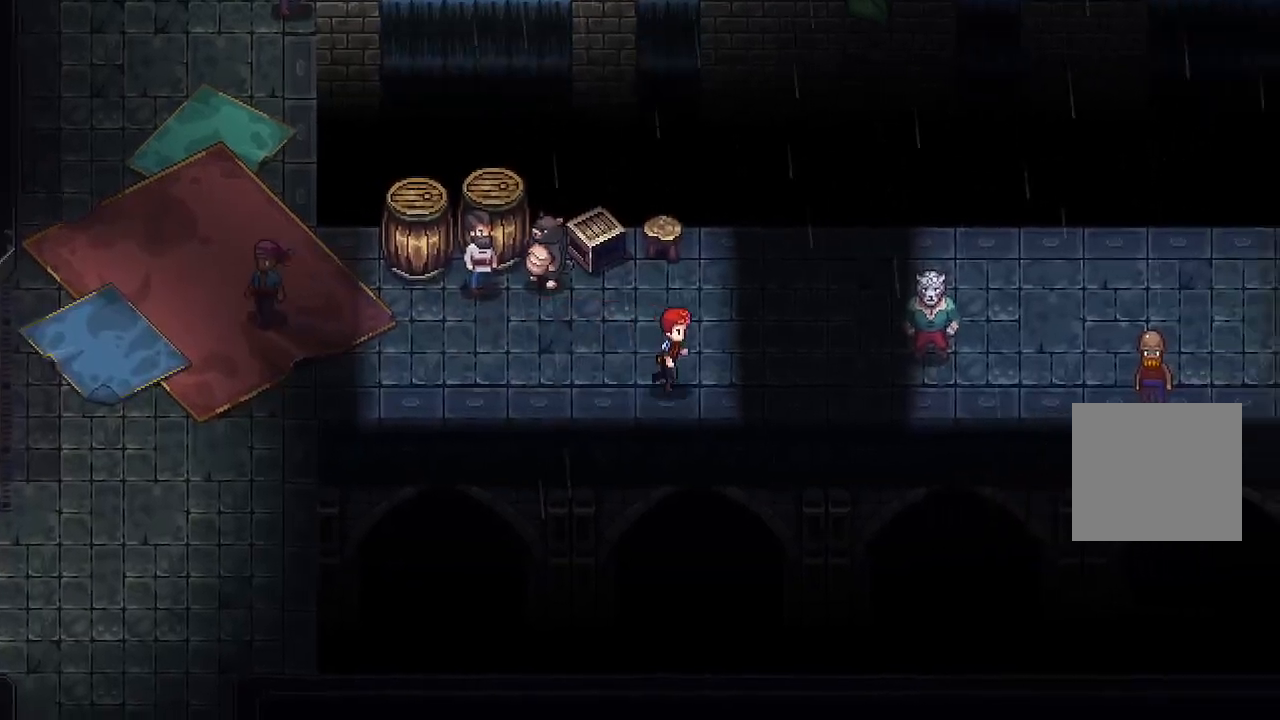
{"buttons": [], "left_stick": "right", "right_stick": "center", "events": []}
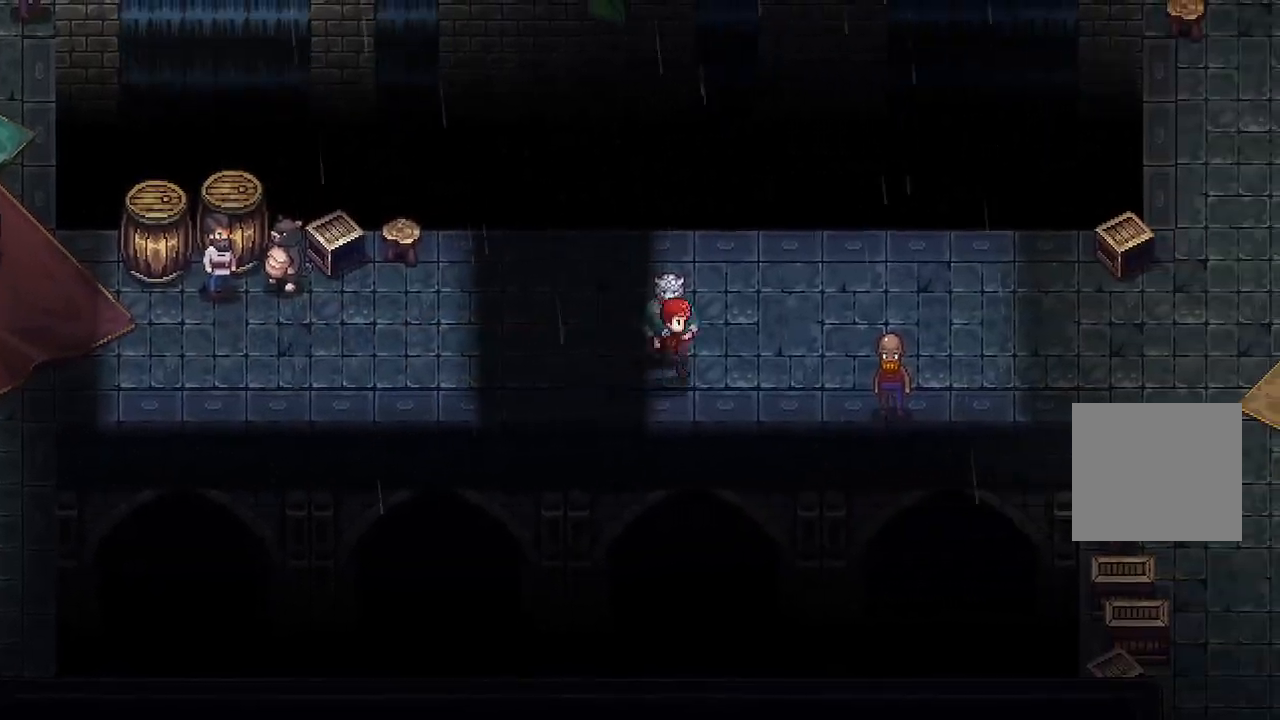
{"buttons": [], "left_stick": "right", "right_stick": "center", "events": []}
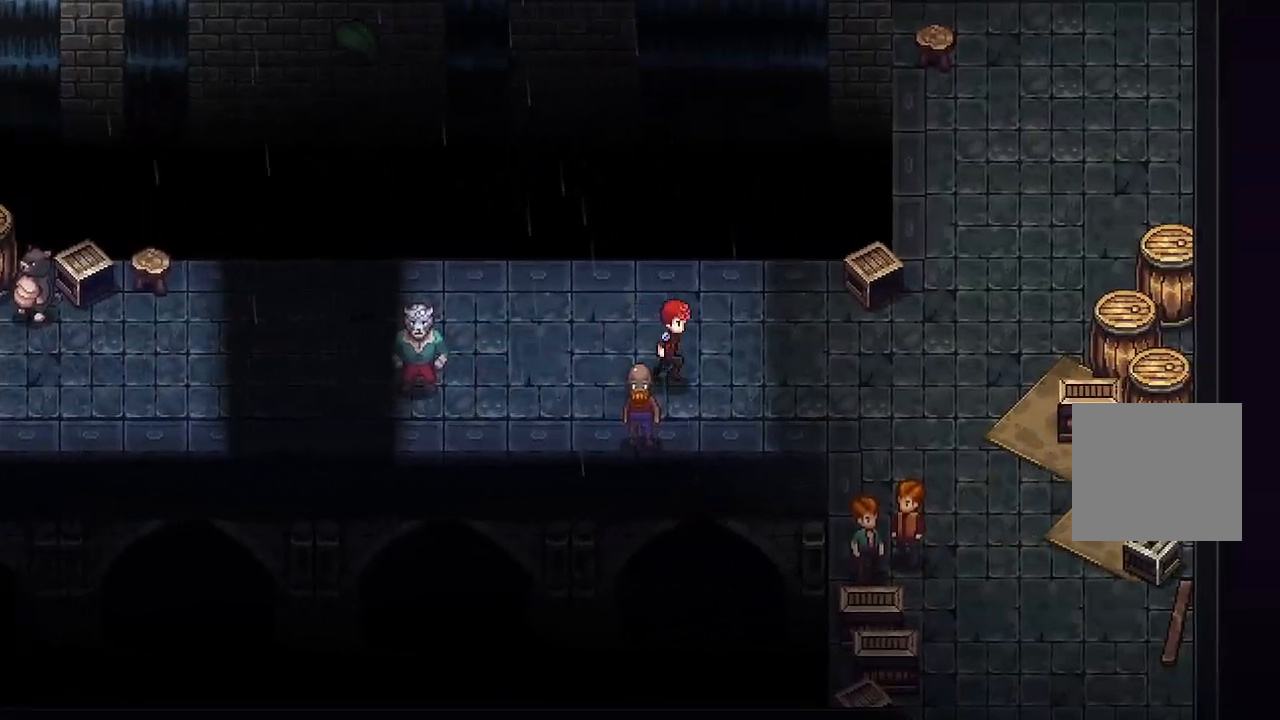
{"buttons": [], "left_stick": "down-right", "right_stick": "center", "events": [[367, "left_stick", "down-right"]]}
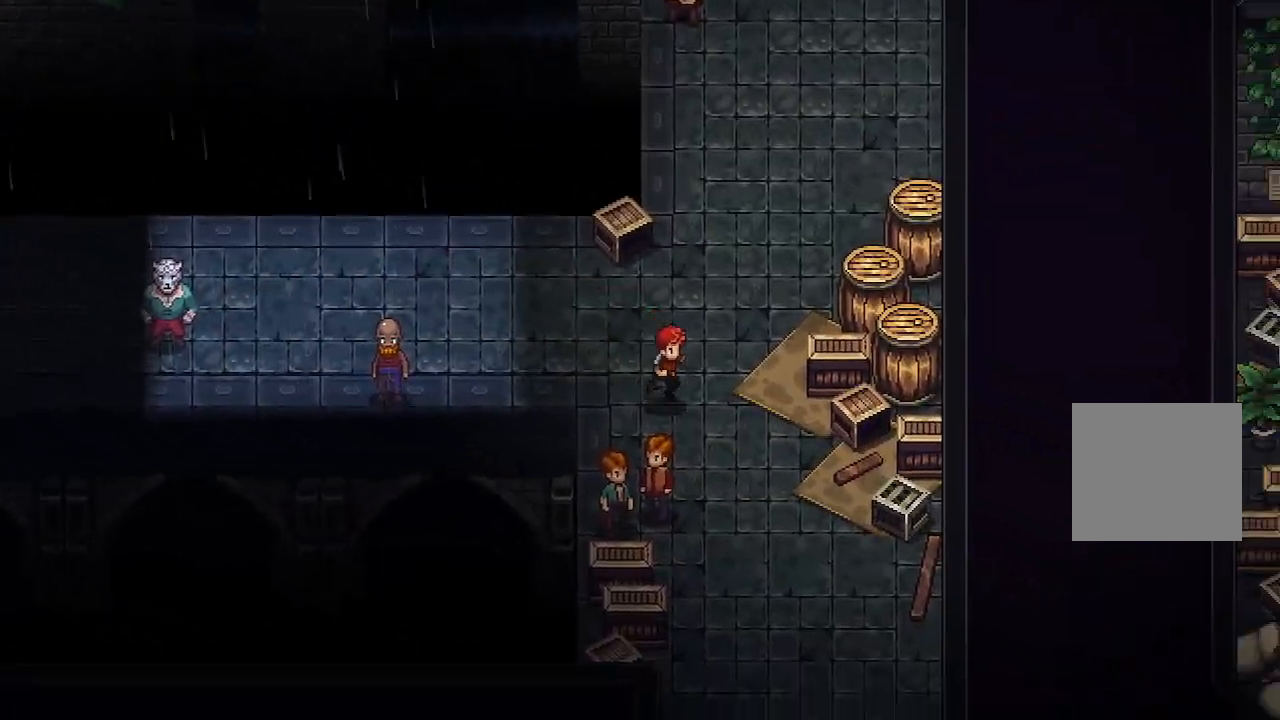
{"buttons": [], "left_stick": "down", "right_stick": "center", "events": [[183, "left_stick", "down"]]}
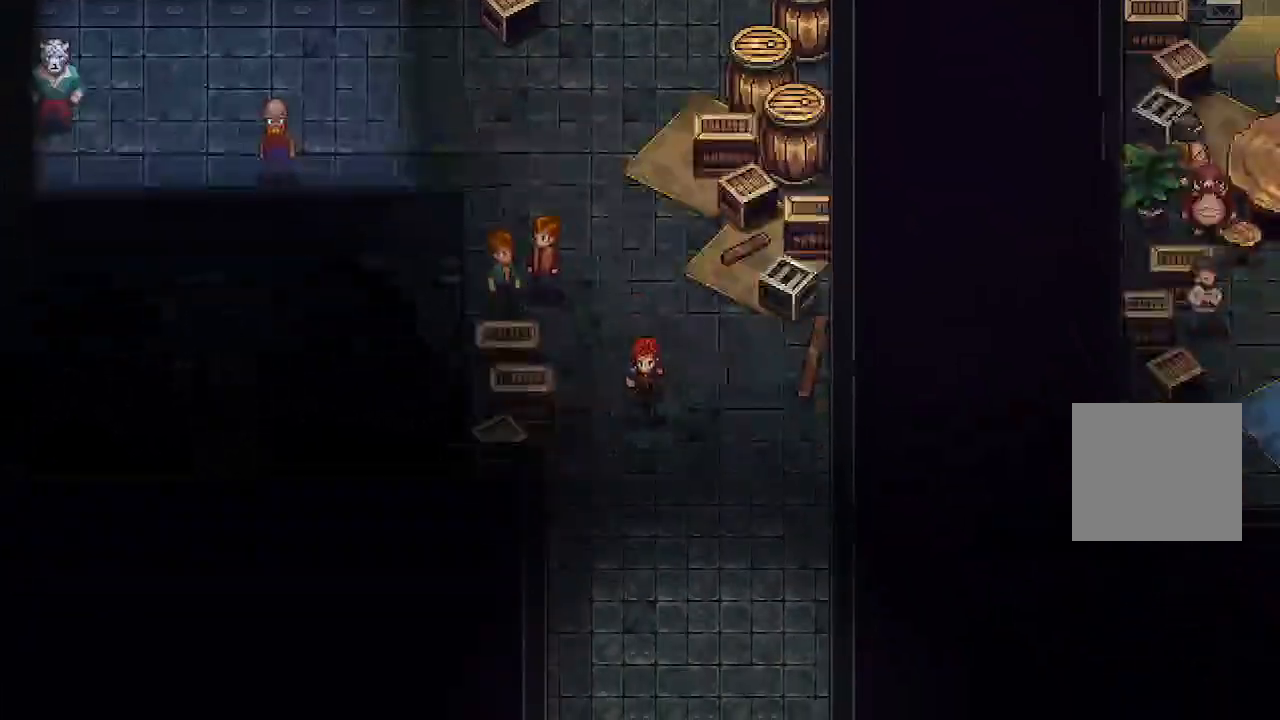
{"buttons": [], "left_stick": "down", "right_stick": "center", "events": []}
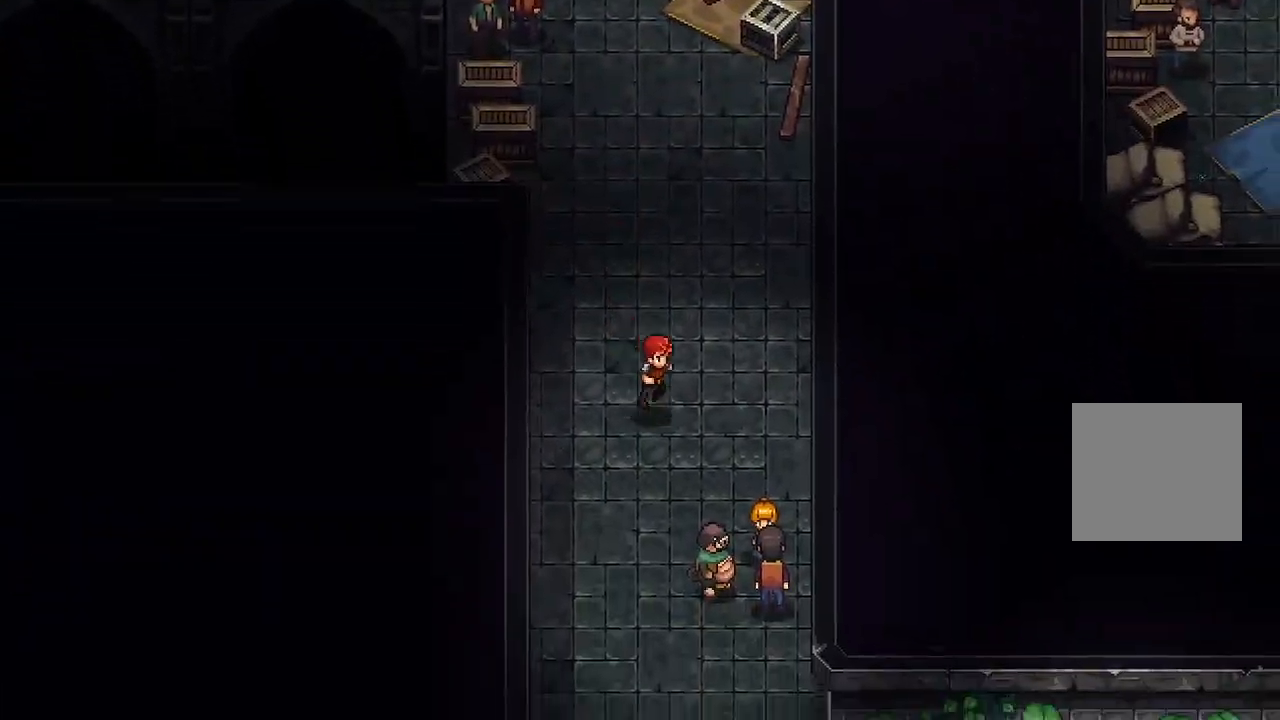
{"buttons": [], "left_stick": "down-left", "right_stick": "center", "events": [[217, "left_stick", "down-left"]]}
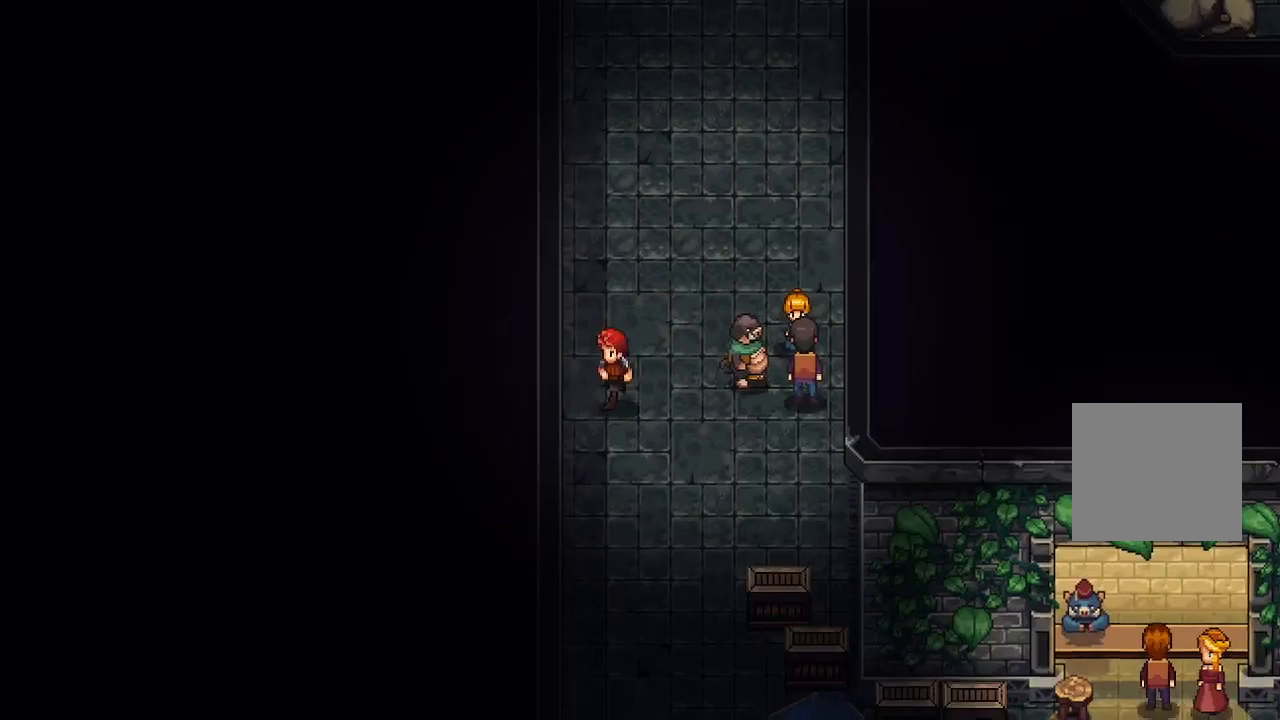
{"buttons": [], "left_stick": "down", "right_stick": "center", "events": [[33, "left_stick", "down"]]}
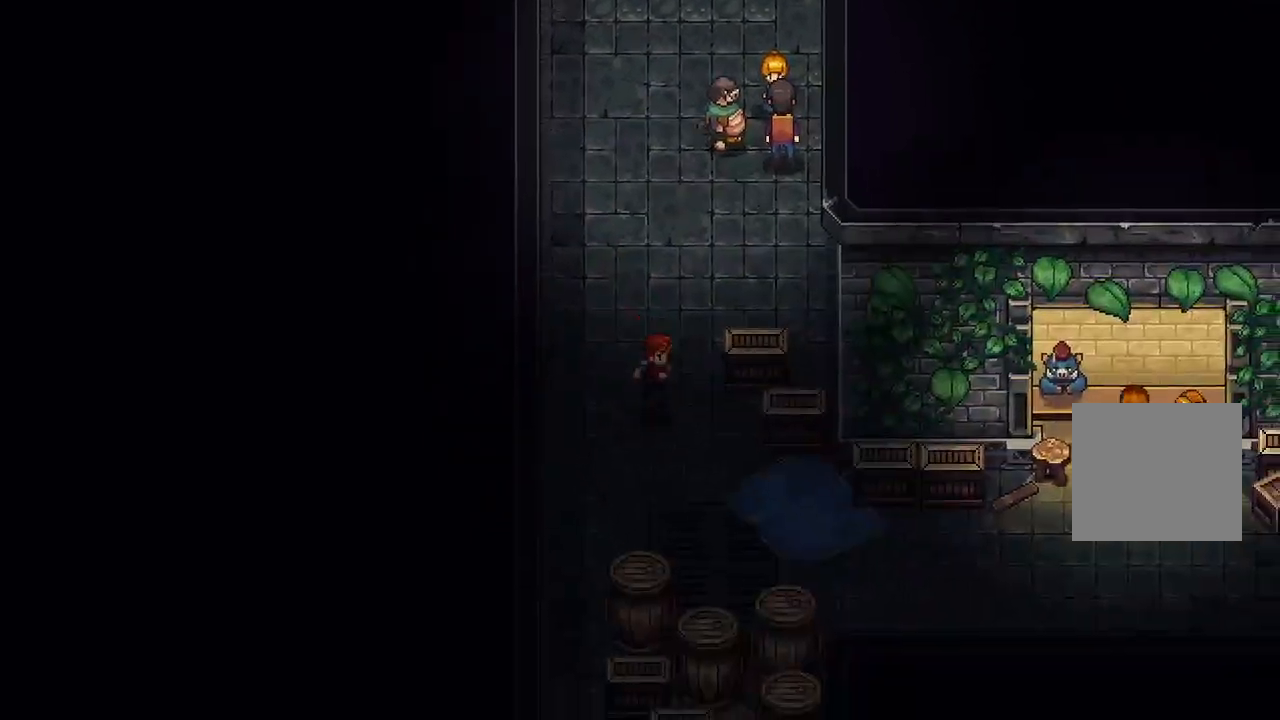
{"buttons": [], "left_stick": "center", "right_stick": "center", "events": [[50, "left_stick", "center"]]}
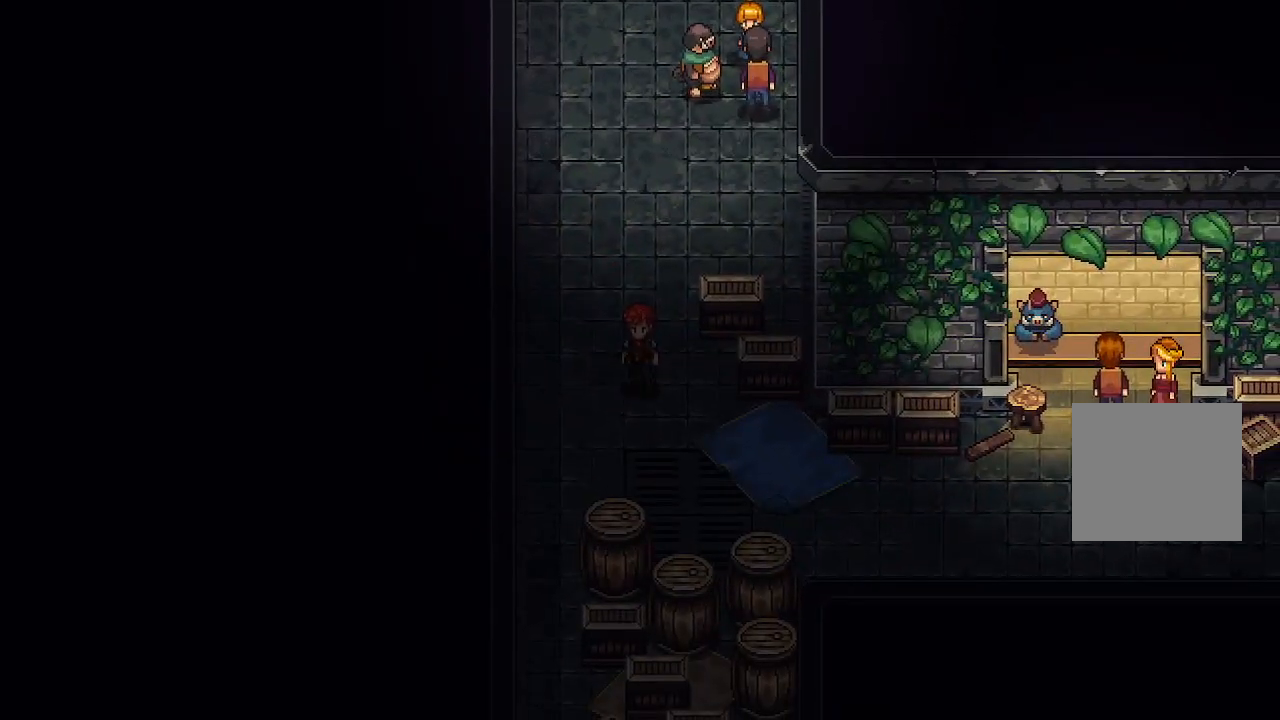
{"buttons": [], "left_stick": "down-right", "right_stick": "center", "events": [[300, "left_stick", "down"], [467, "left_stick", "down-right"]]}
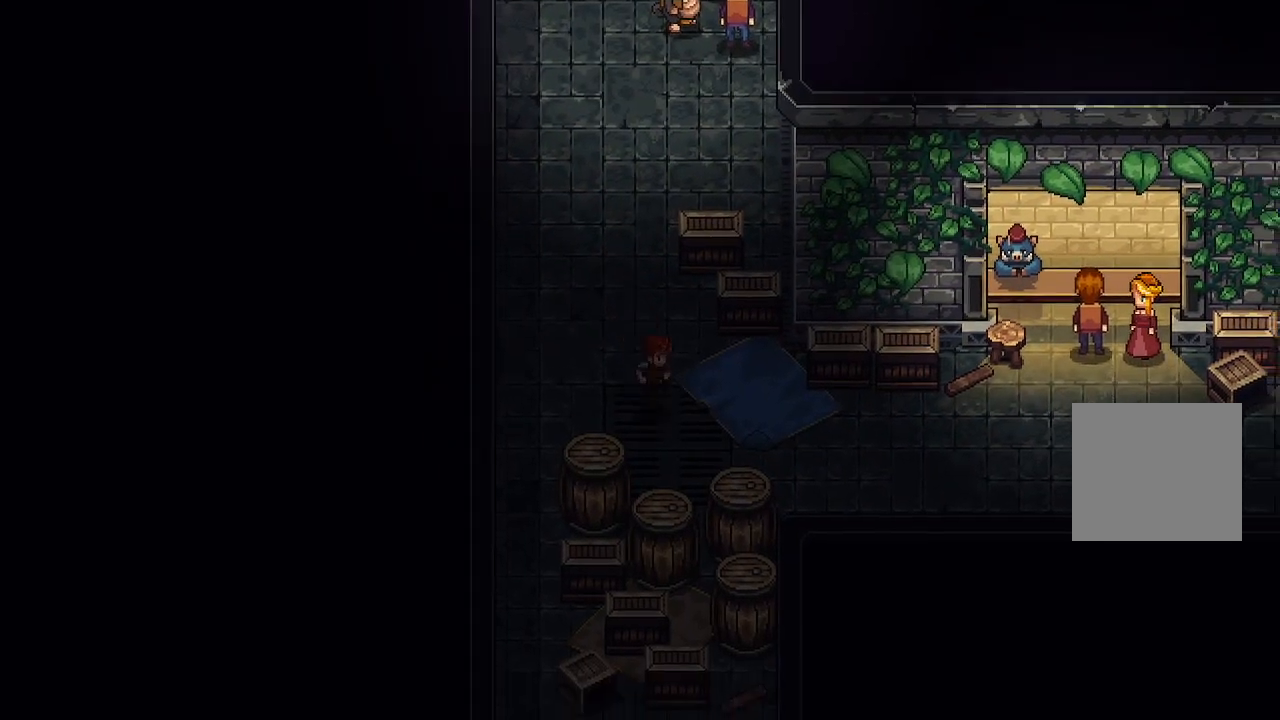
{"buttons": [], "left_stick": "left", "right_stick": "center", "events": [[200, "left_stick", "left"]]}
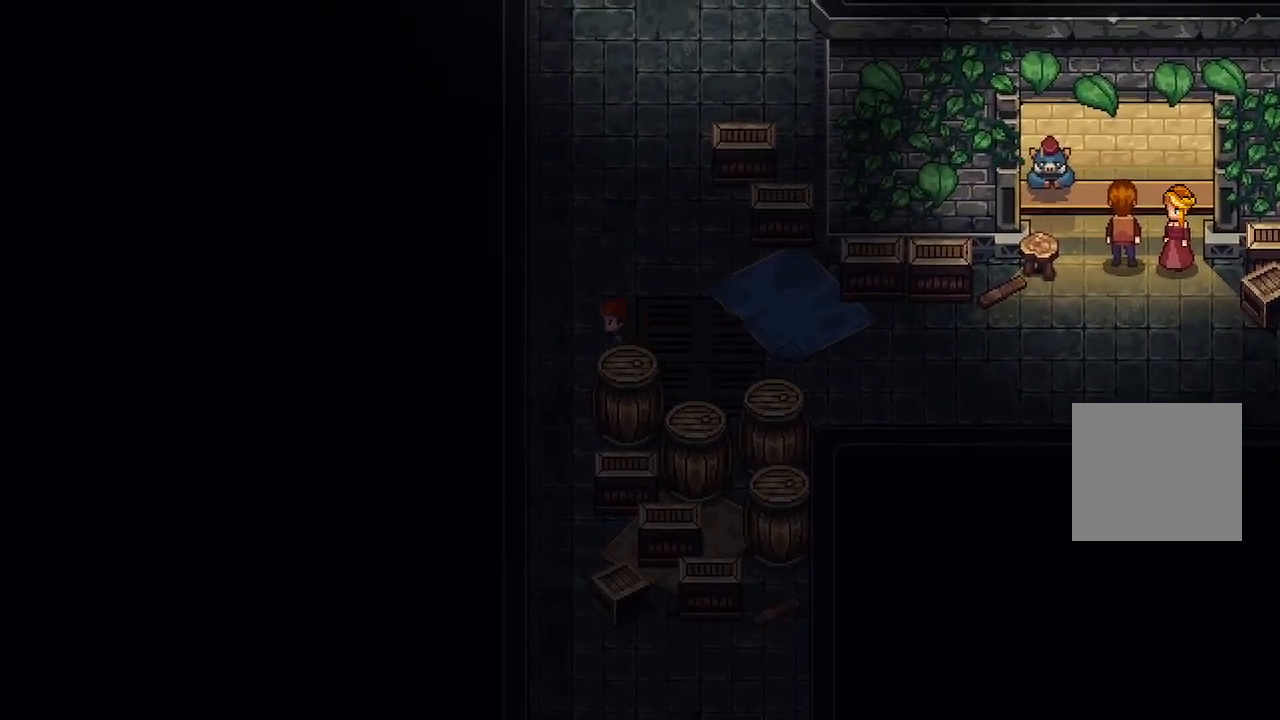
{"buttons": [], "left_stick": "down", "right_stick": "center", "events": [[200, "left_stick", "down"]]}